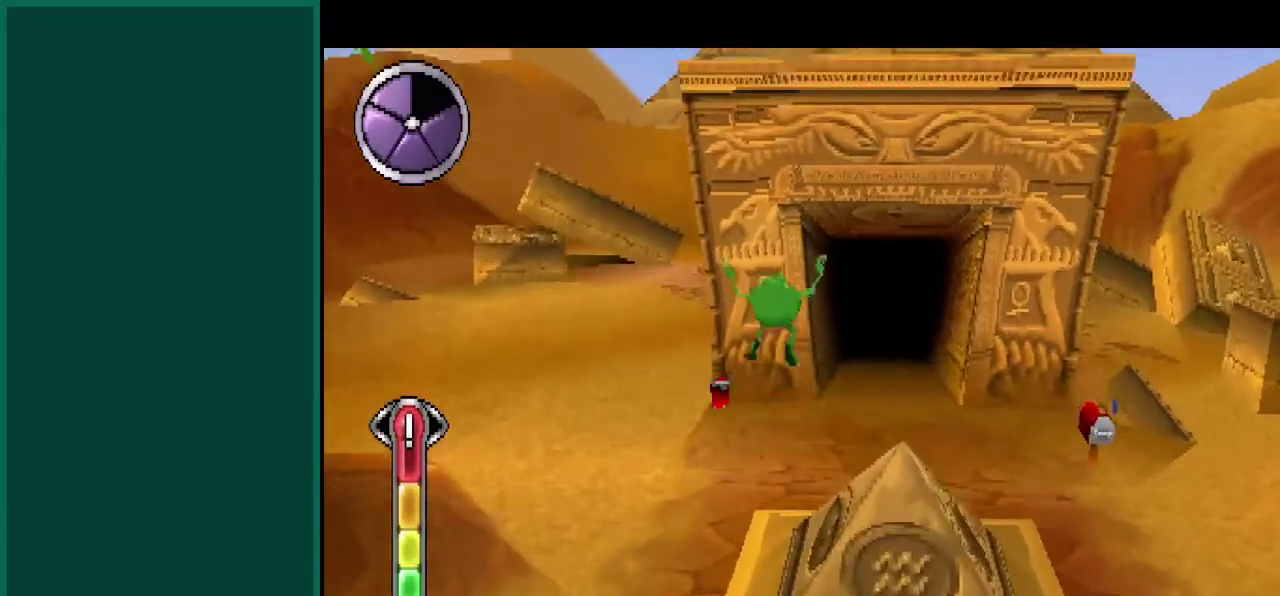
Gameplay with a controller (PlayStation layout); each line is a JSON object with the inputs held at the frame after it. "events" lists button and stick changes between this image and that frame as [ms after this image, input, new state], when the widget could be followed in between. This overlay highlights the sticks when they move; stick clicks (L3) are not distinguishable. Not read: CIRCLE L1 L3 R1 R3 SQUARE.
{"buttons": [], "left_stick": "up", "events": [[67, "left_stick", "up-right"], [350, "left_stick", "up"]]}
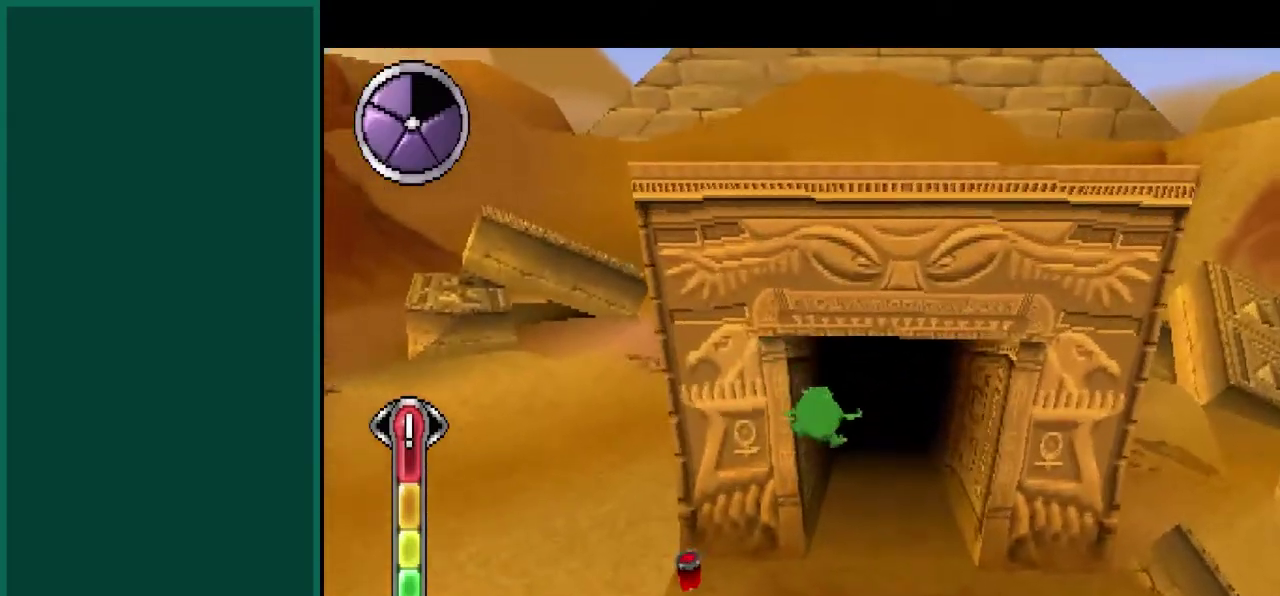
{"buttons": [], "left_stick": "up"}
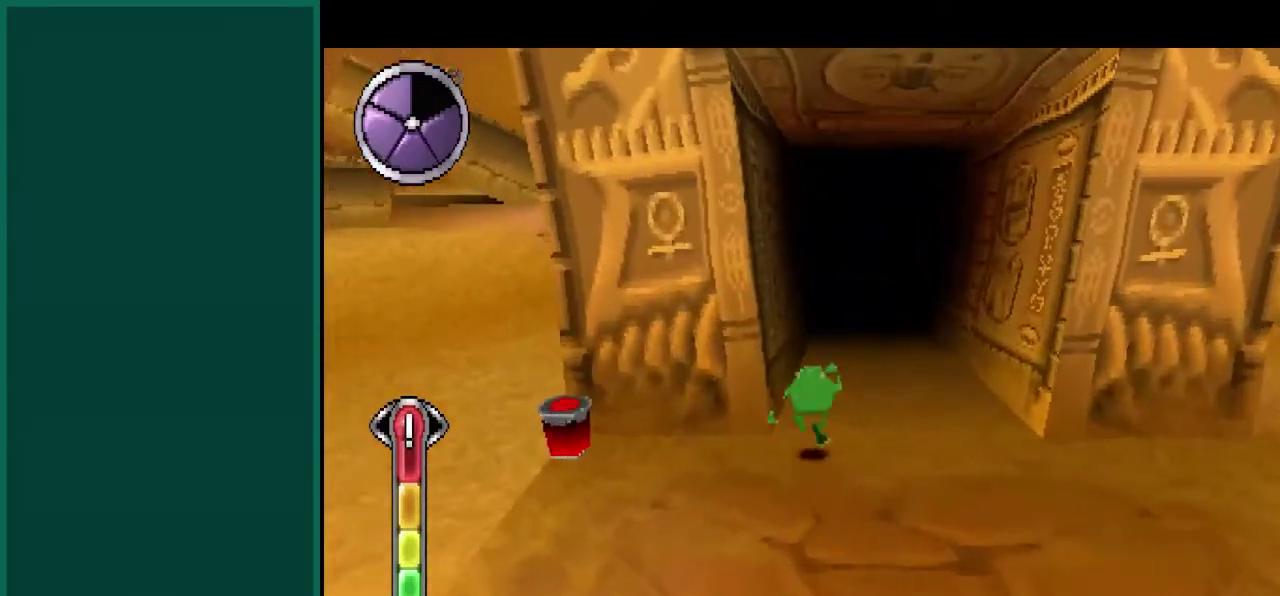
{"buttons": [], "left_stick": "up", "events": [[250, "left_stick", "up-right"], [450, "left_stick", "up"]]}
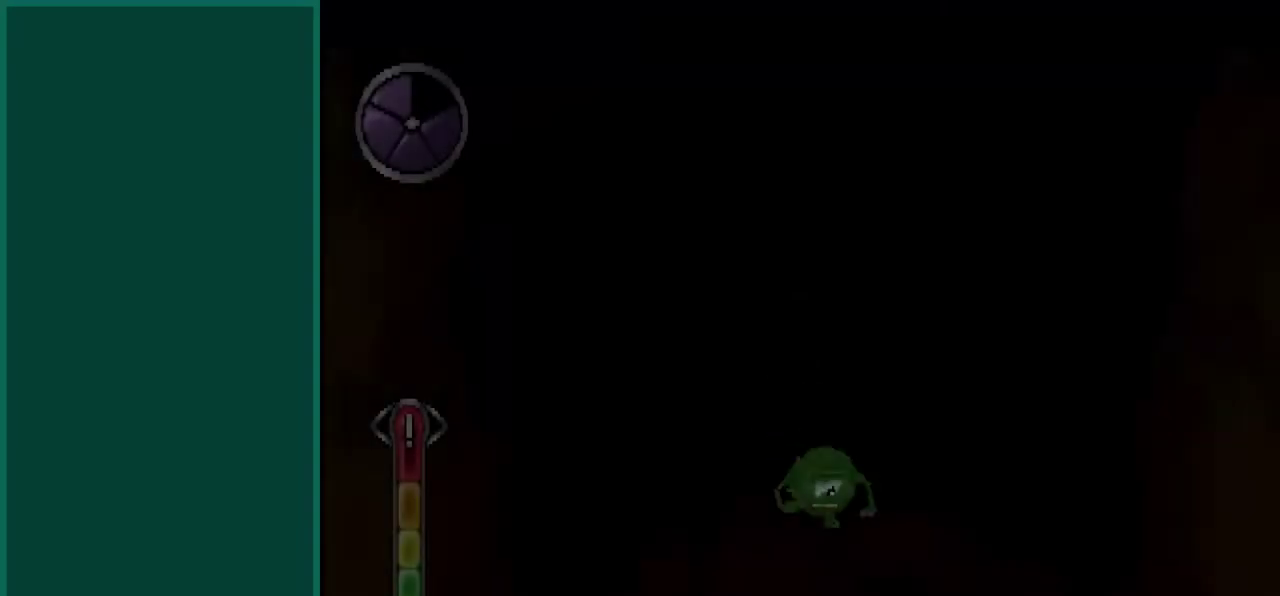
{"buttons": [], "left_stick": "center", "events": [[183, "left_stick", "center"]]}
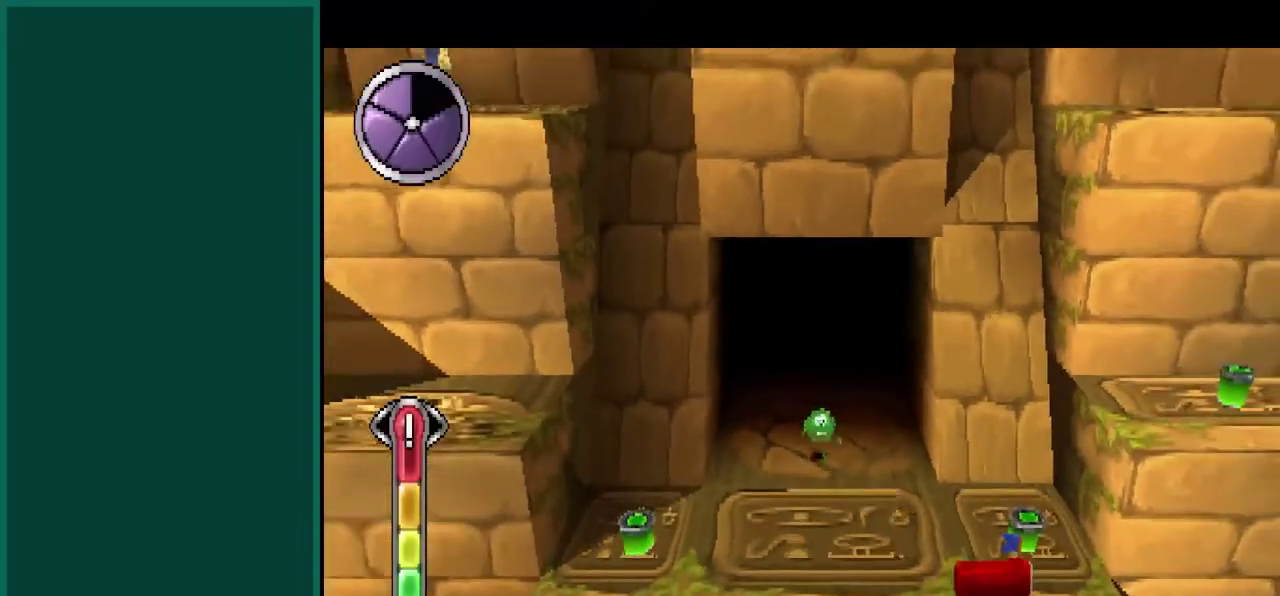
{"buttons": [], "left_stick": "down-left", "events": [[450, "left_stick", "down-left"]]}
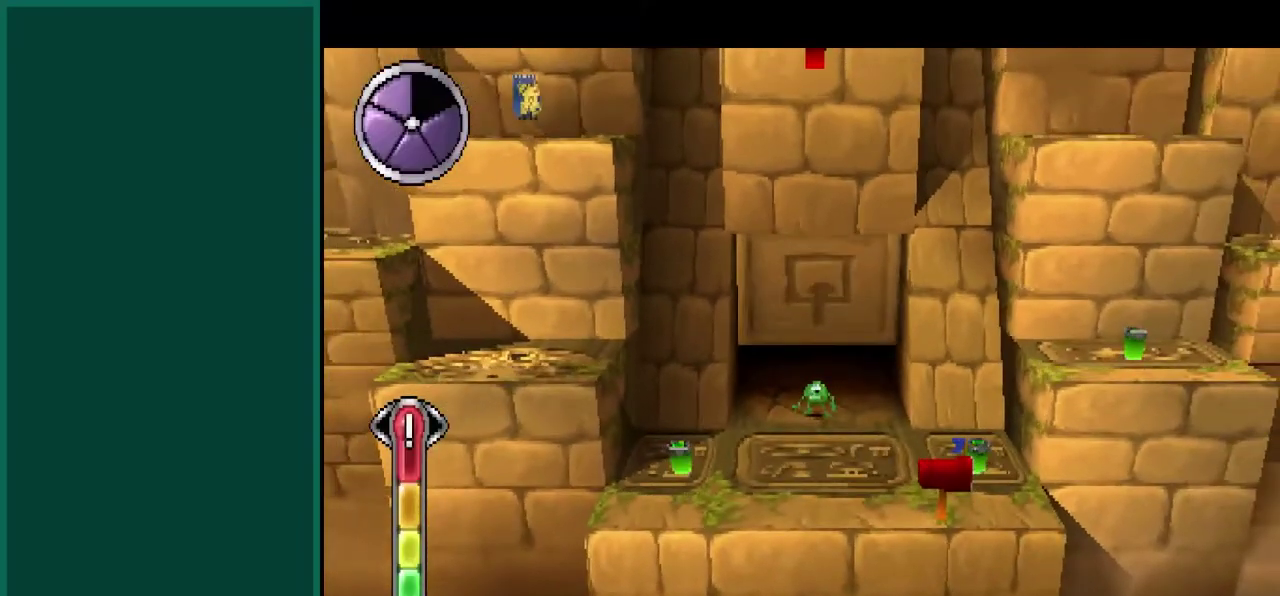
{"buttons": ["CROSS"], "left_stick": "left", "events": [[333, "left_stick", "left"], [467, "CROSS", "down"]]}
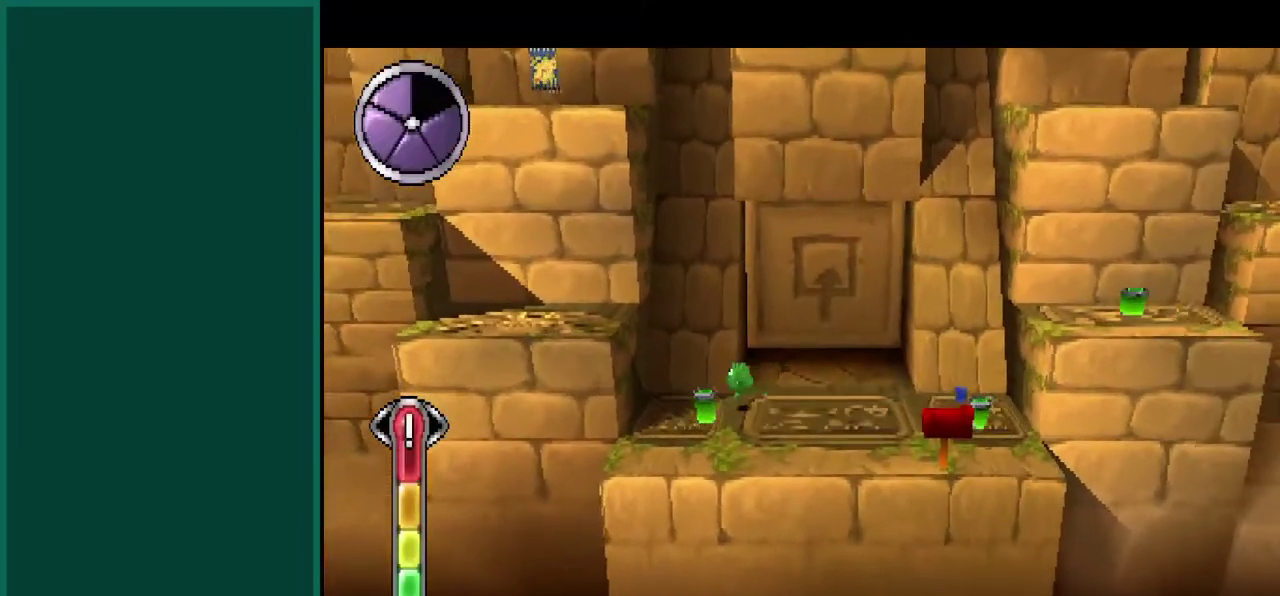
{"buttons": ["CROSS"], "left_stick": "left", "events": [[17, "left_stick", "up-left"], [217, "CROSS", "up"], [267, "left_stick", "left"], [317, "CROSS", "down"]]}
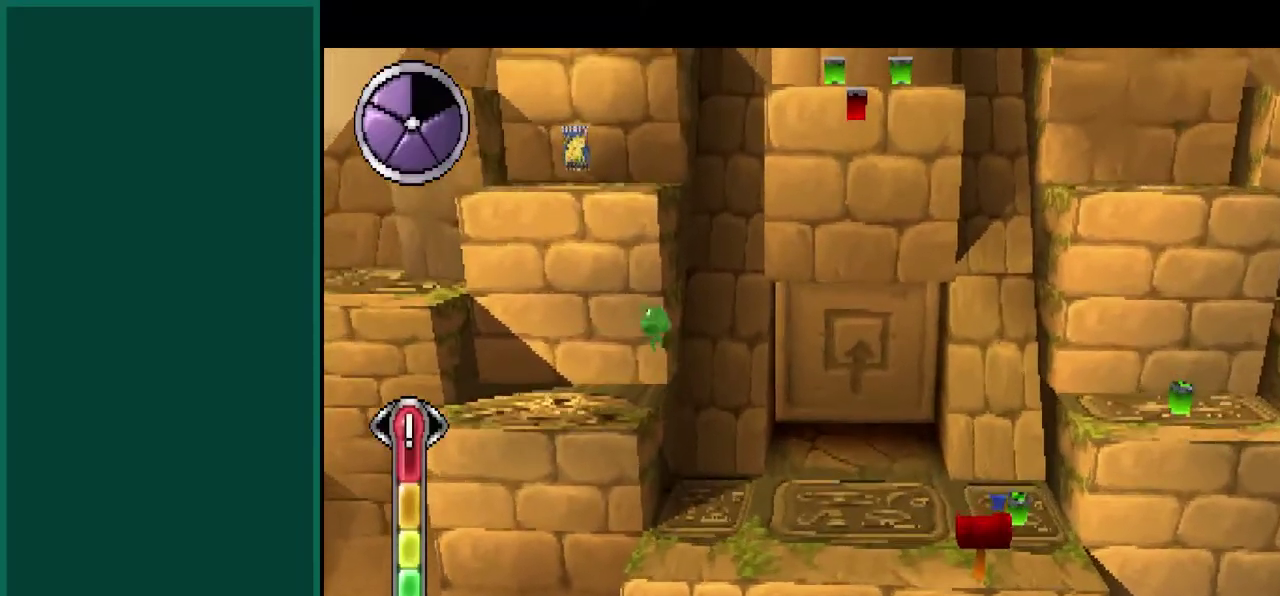
{"buttons": [], "left_stick": "up-right", "events": [[50, "CROSS", "up"], [183, "left_stick", "up-left"], [333, "left_stick", "up"], [500, "left_stick", "up-right"]]}
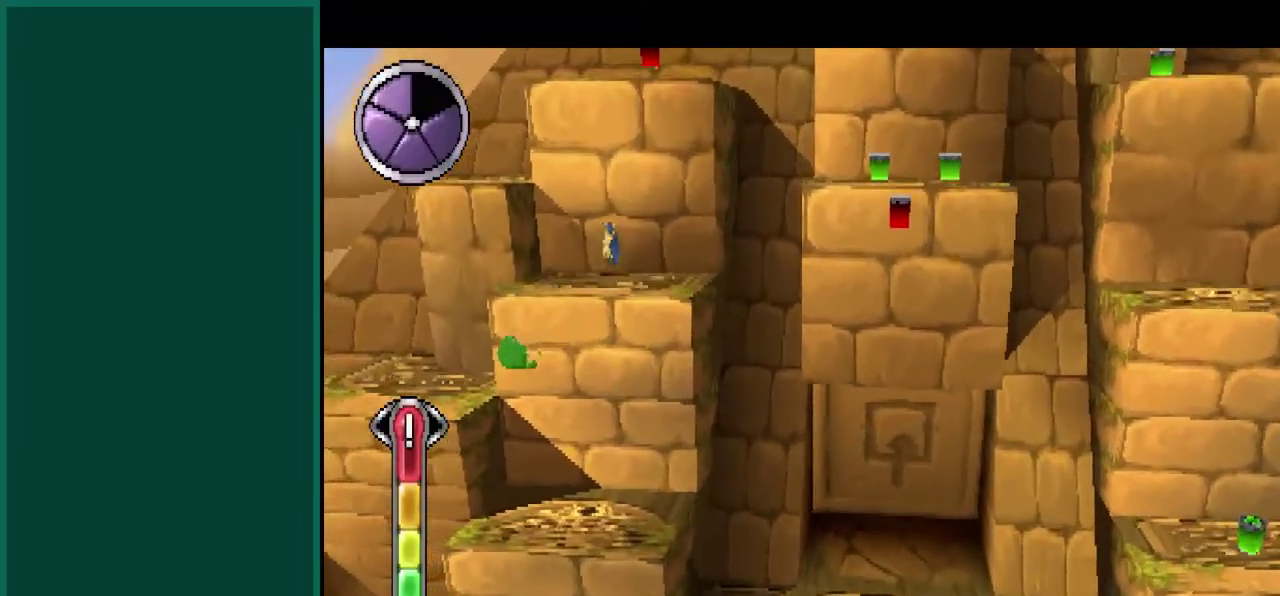
{"buttons": ["CROSS"], "left_stick": "up-left", "events": [[150, "left_stick", "center"], [367, "CROSS", "down"], [383, "left_stick", "left"], [500, "left_stick", "up-left"]]}
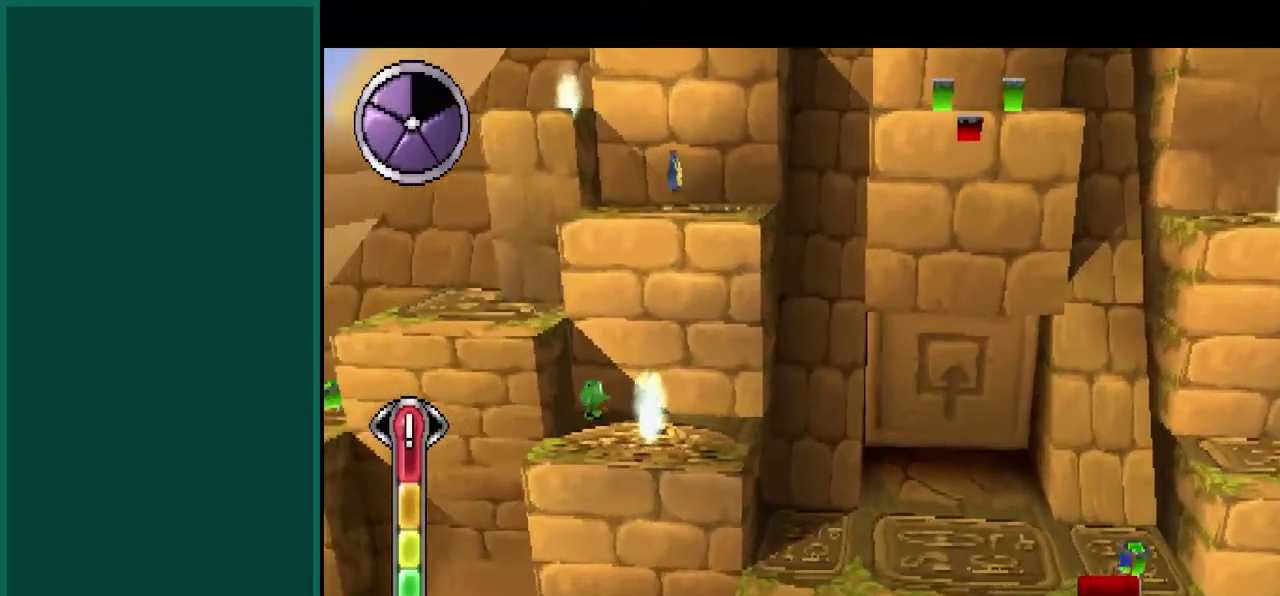
{"buttons": [], "left_stick": "up-left", "events": [[150, "CROSS", "up"]]}
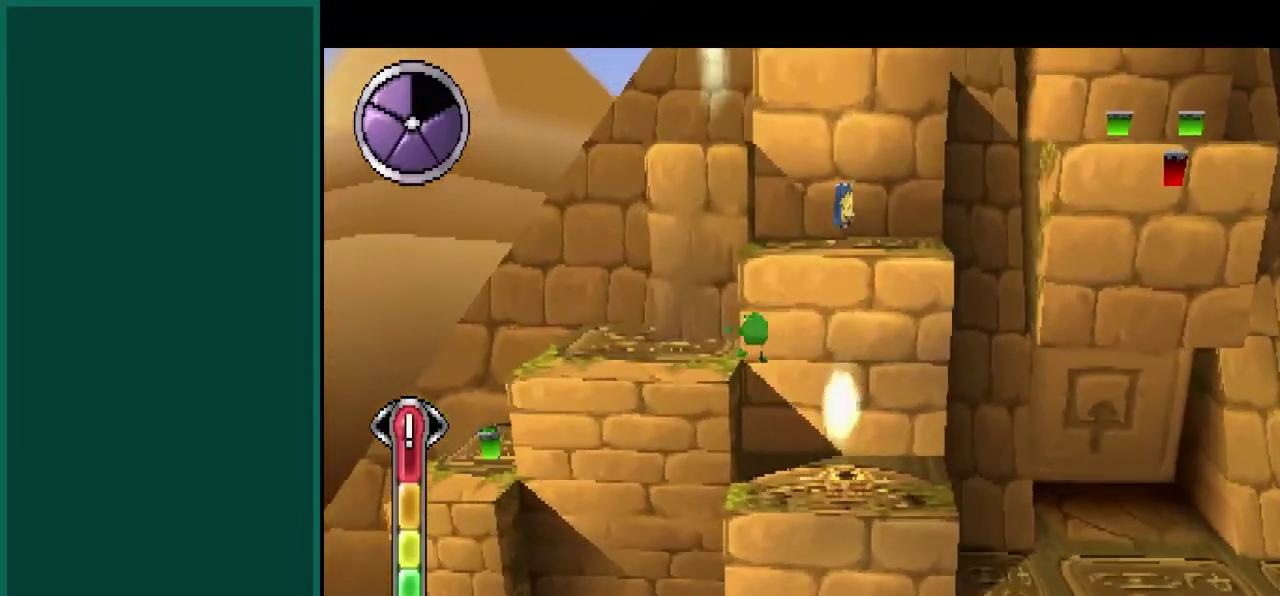
{"buttons": ["CROSS"], "left_stick": "center", "events": [[100, "left_stick", "center"], [400, "CROSS", "down"]]}
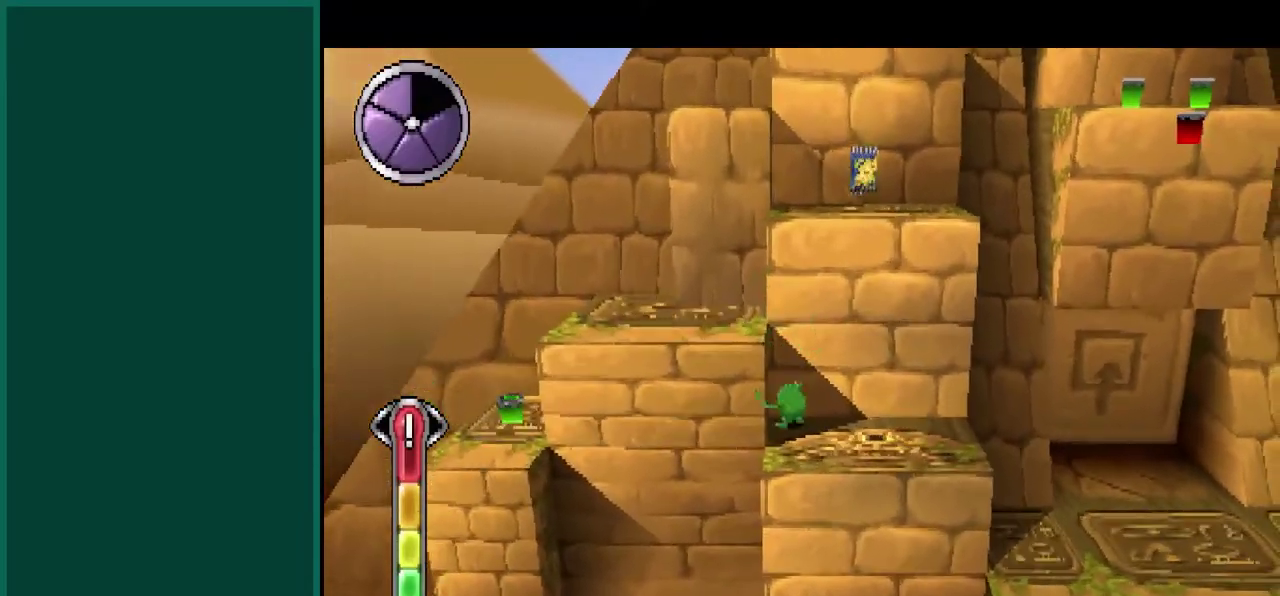
{"buttons": [], "left_stick": "up-left", "events": [[67, "left_stick", "up-right"], [133, "left_stick", "up"], [167, "CROSS", "up"], [183, "left_stick", "up-left"], [250, "CROSS", "down"], [433, "CROSS", "up"]]}